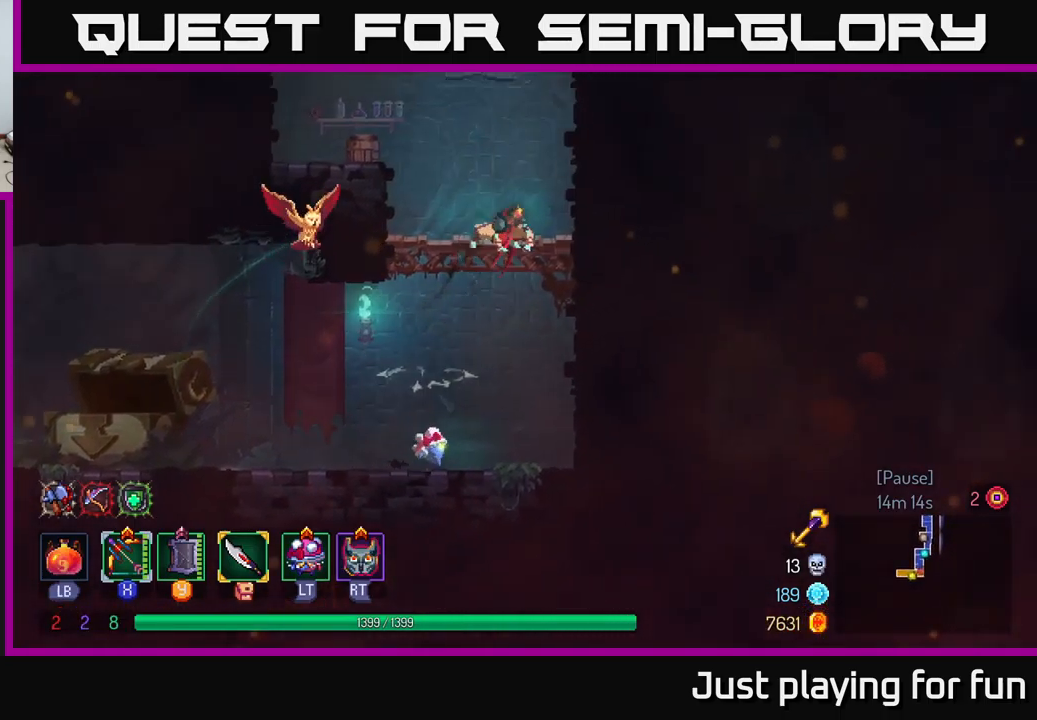
Gameplay with a controller (Xbox layout); each line is a JSON object with the inputs held at the frame after it. "events" lists button and stick changes between this image and that frame as [ms after this image, input, new state], when the widget could be followed in between.
{"buttons": [], "left_stick": "up-right", "right_stick": "center", "events": [[333, "A", "down"], [483, "A", "up"]]}
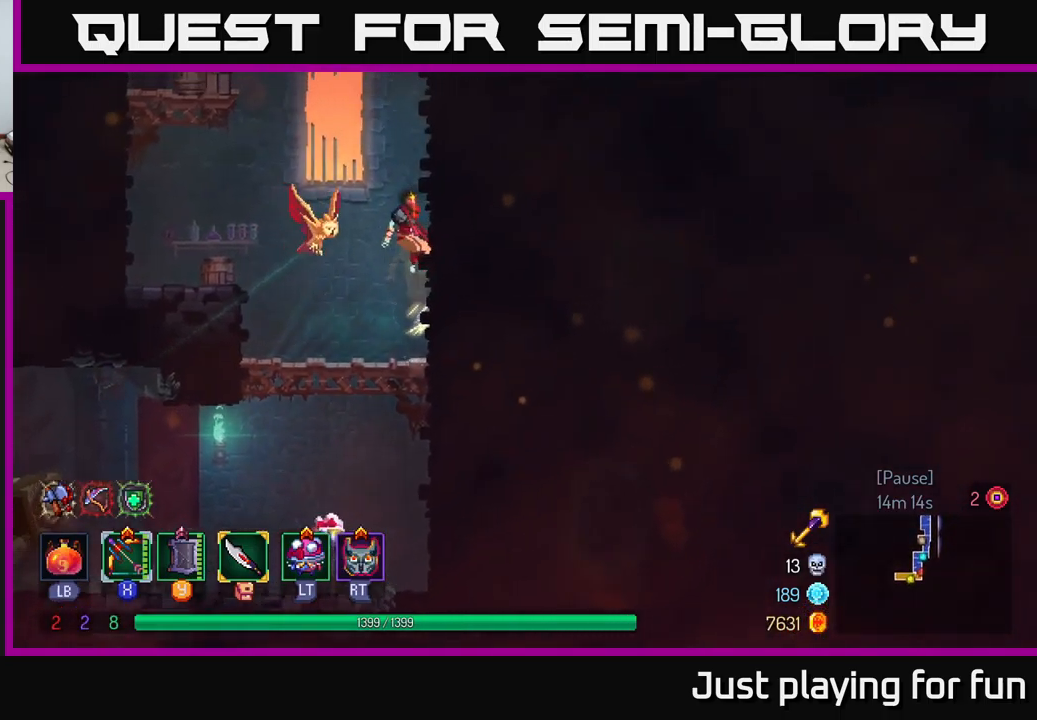
{"buttons": [], "left_stick": "up-right", "right_stick": "center", "events": []}
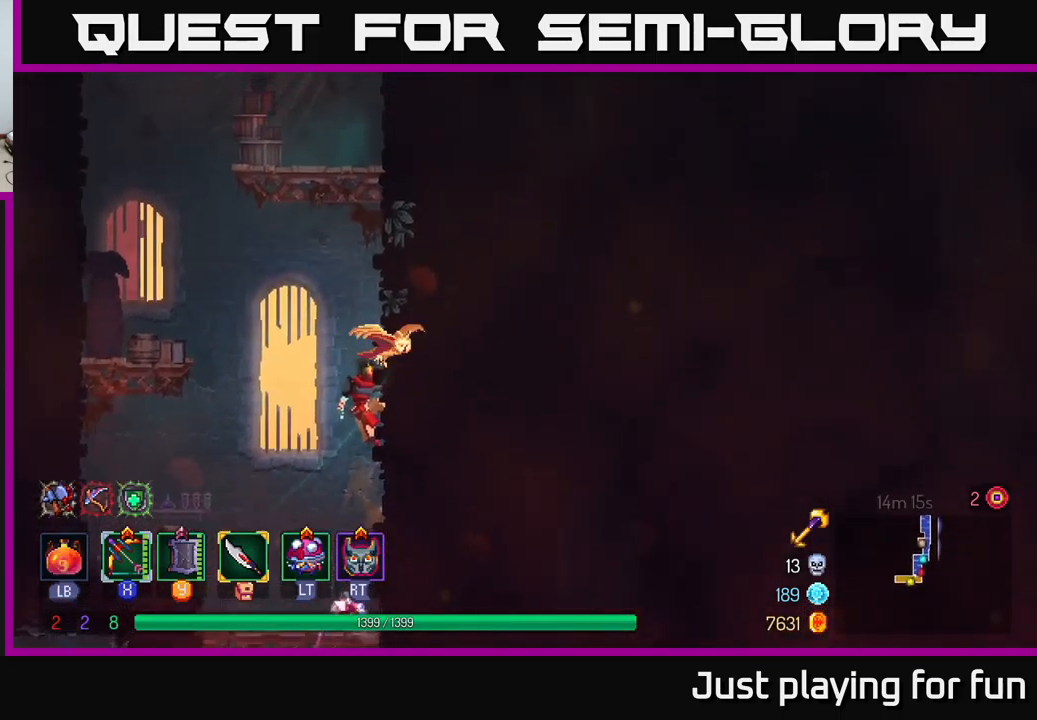
{"buttons": ["A"], "left_stick": "up-right", "right_stick": "center", "events": [[83, "A", "down"], [200, "A", "up"], [267, "A", "down"], [417, "A", "up"], [500, "A", "down"]]}
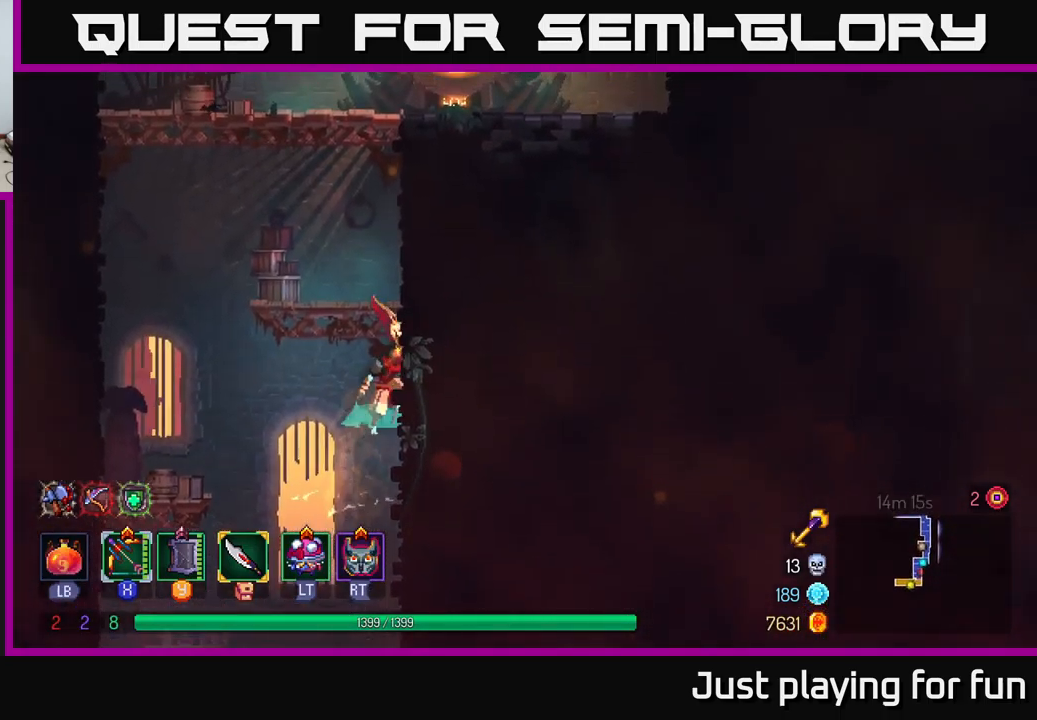
{"buttons": ["A"], "left_stick": "up-right", "right_stick": "center", "events": [[133, "A", "up"], [467, "A", "down"]]}
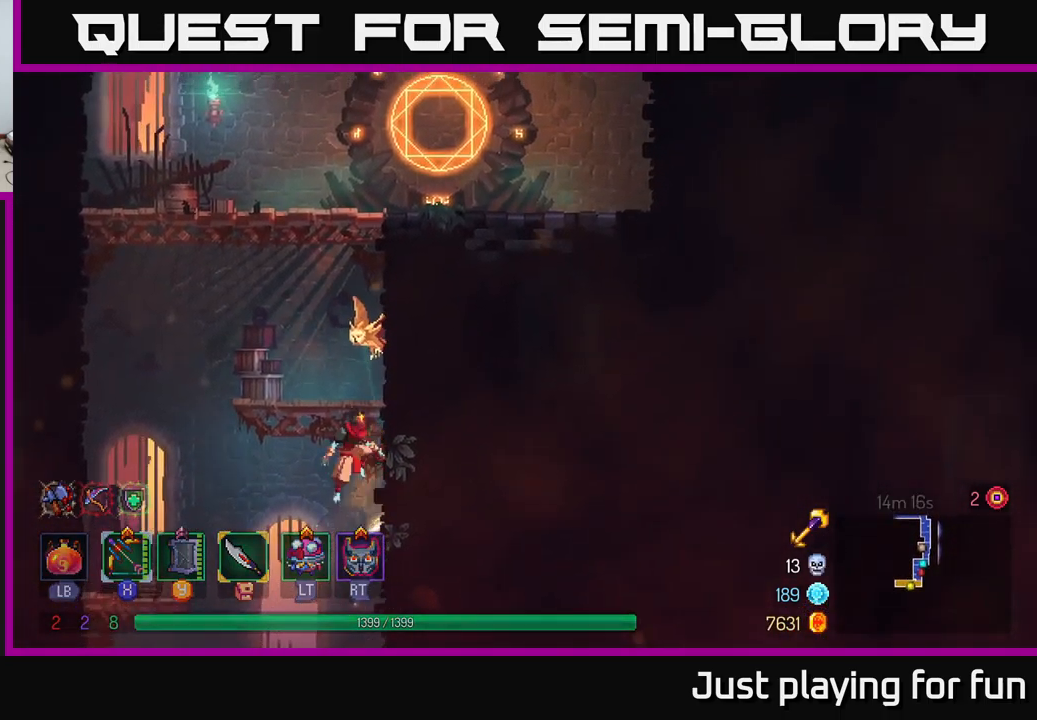
{"buttons": ["A"], "left_stick": "up-right", "right_stick": "center", "events": [[83, "A", "up"], [433, "A", "down"]]}
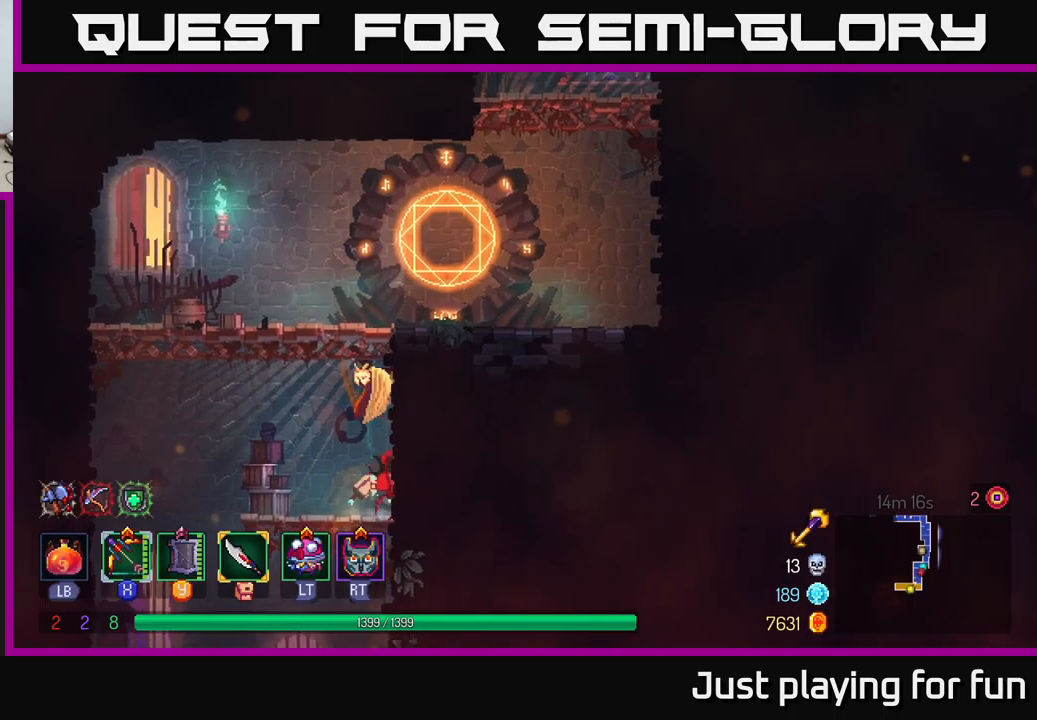
{"buttons": [], "left_stick": "up-right", "right_stick": "center", "events": [[83, "A", "up"], [200, "A", "down"], [300, "A", "up"]]}
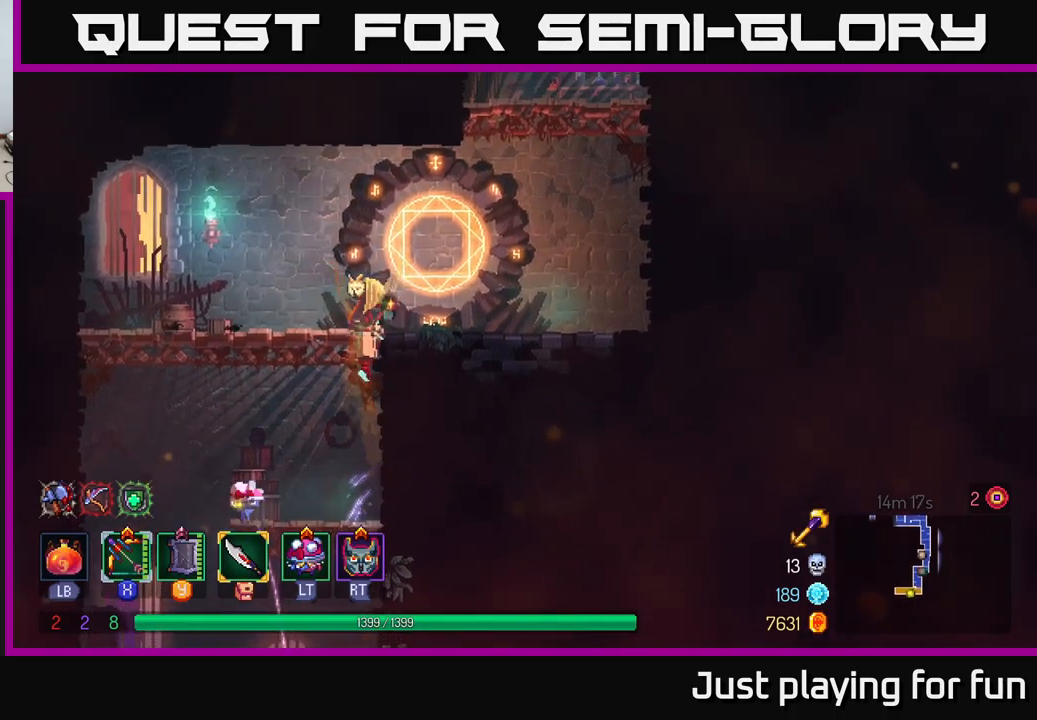
{"buttons": [], "left_stick": "center", "right_stick": "center", "events": [[183, "START", "down"], [200, "left_stick", "center"], [350, "START", "up"]]}
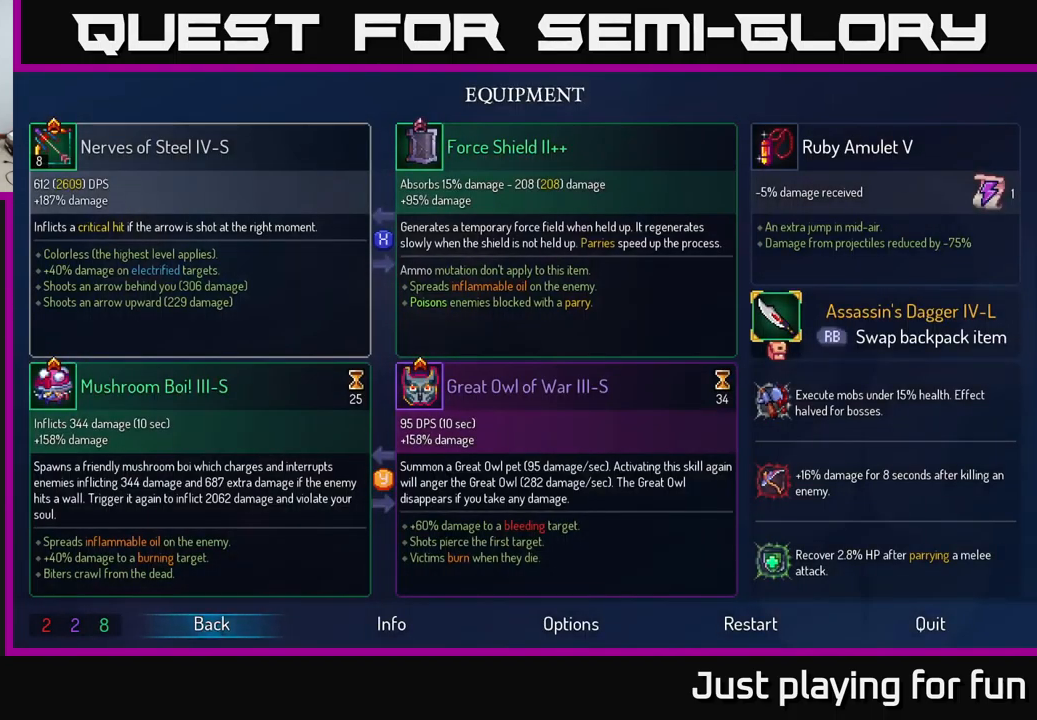
{"buttons": [], "left_stick": "center", "right_stick": "center", "events": []}
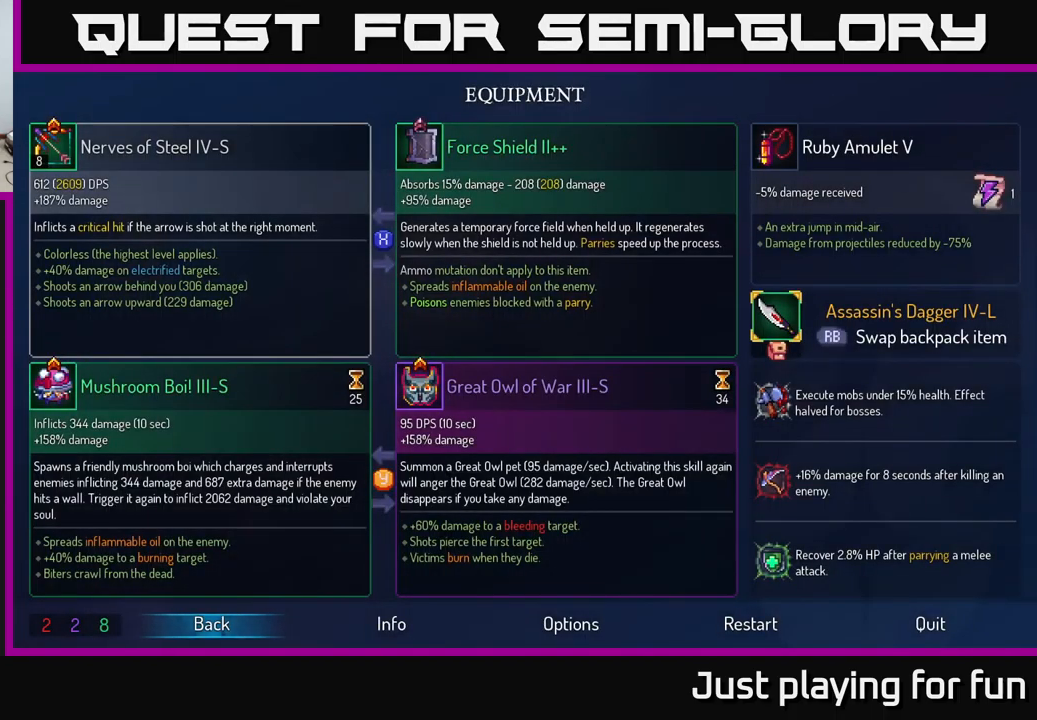
{"buttons": [], "left_stick": "center", "right_stick": "center", "events": []}
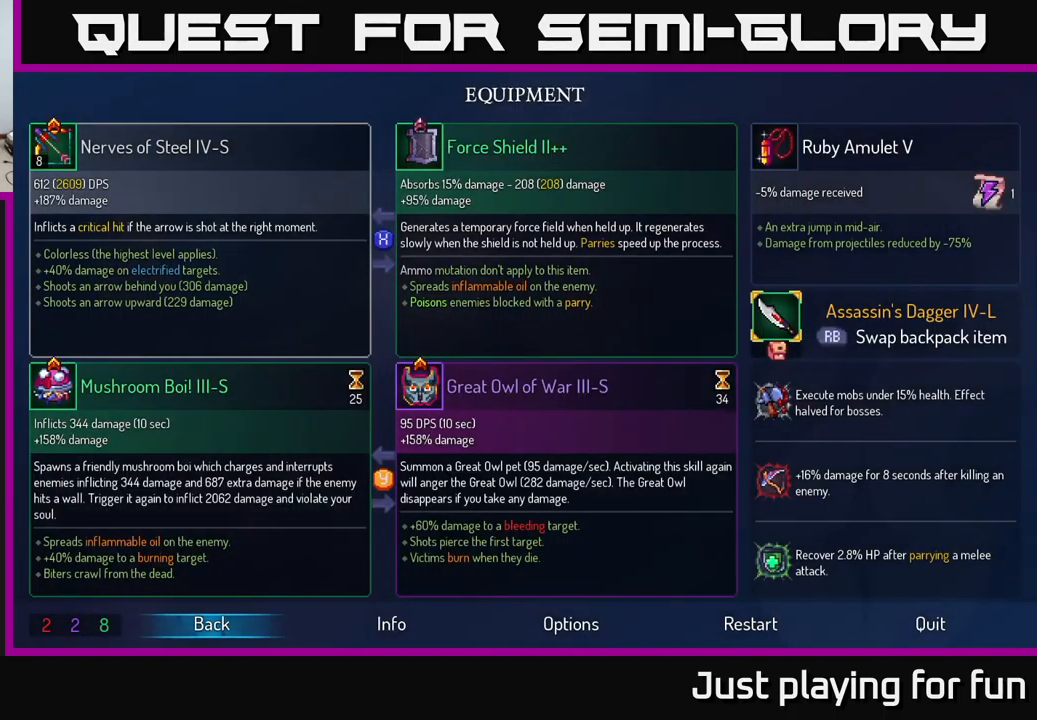
{"buttons": [], "left_stick": "center", "right_stick": "center", "events": []}
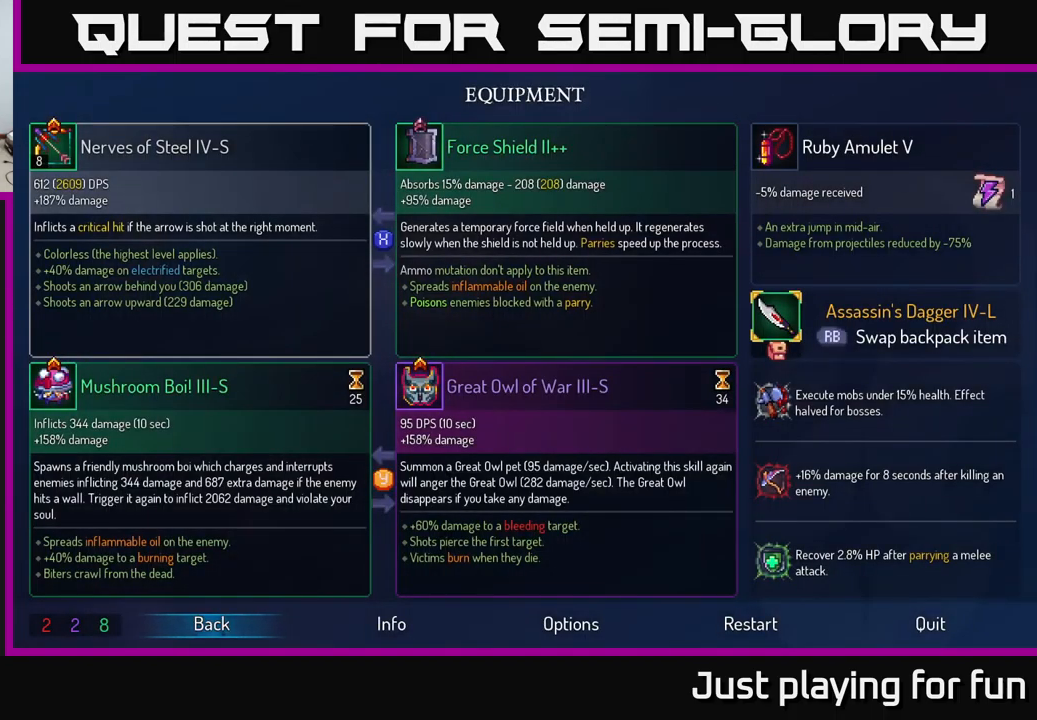
{"buttons": [], "left_stick": "center", "right_stick": "center", "events": []}
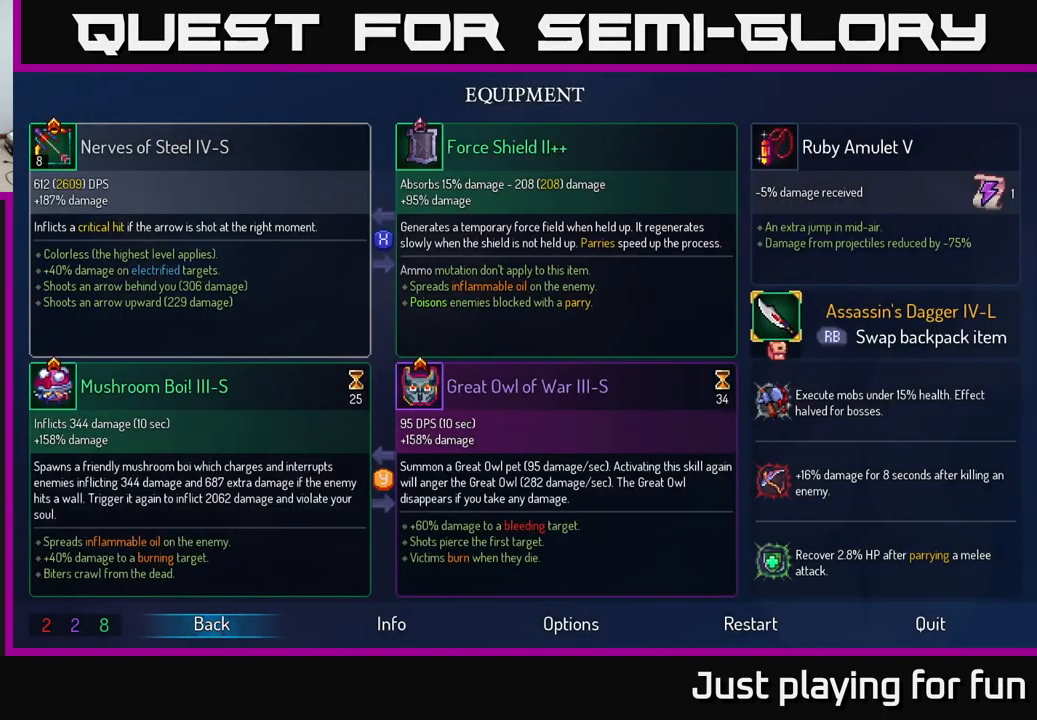
{"buttons": [], "left_stick": "center", "right_stick": "center", "events": []}
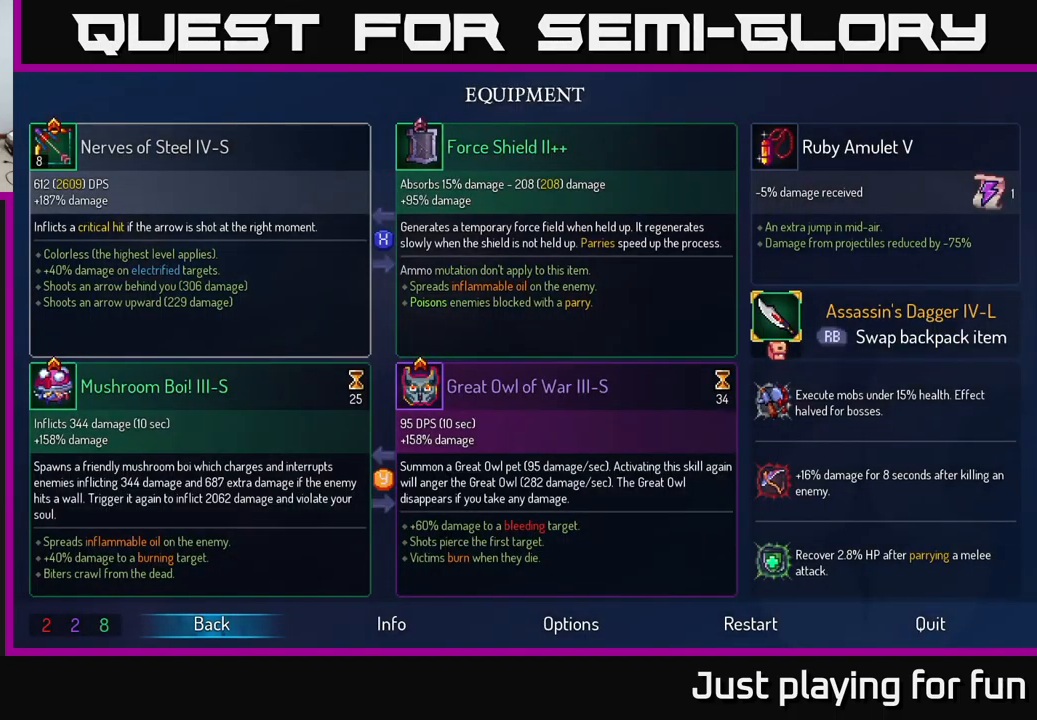
{"buttons": [], "left_stick": "center", "right_stick": "center", "events": []}
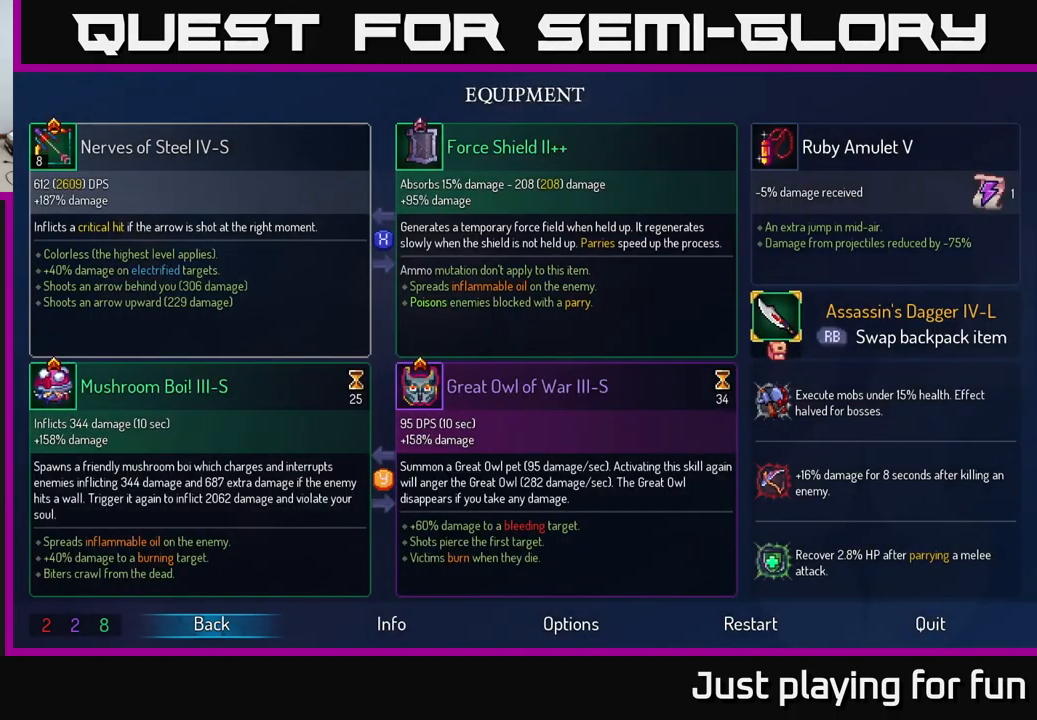
{"buttons": [], "left_stick": "center", "right_stick": "center", "events": []}
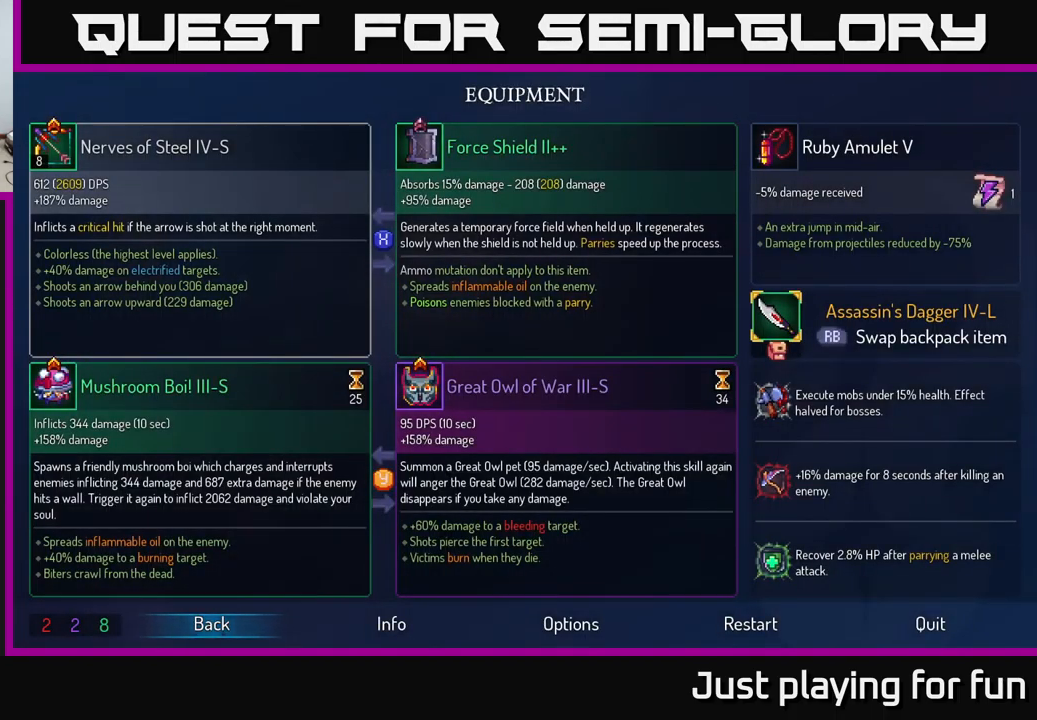
{"buttons": [], "left_stick": "center", "right_stick": "center", "events": []}
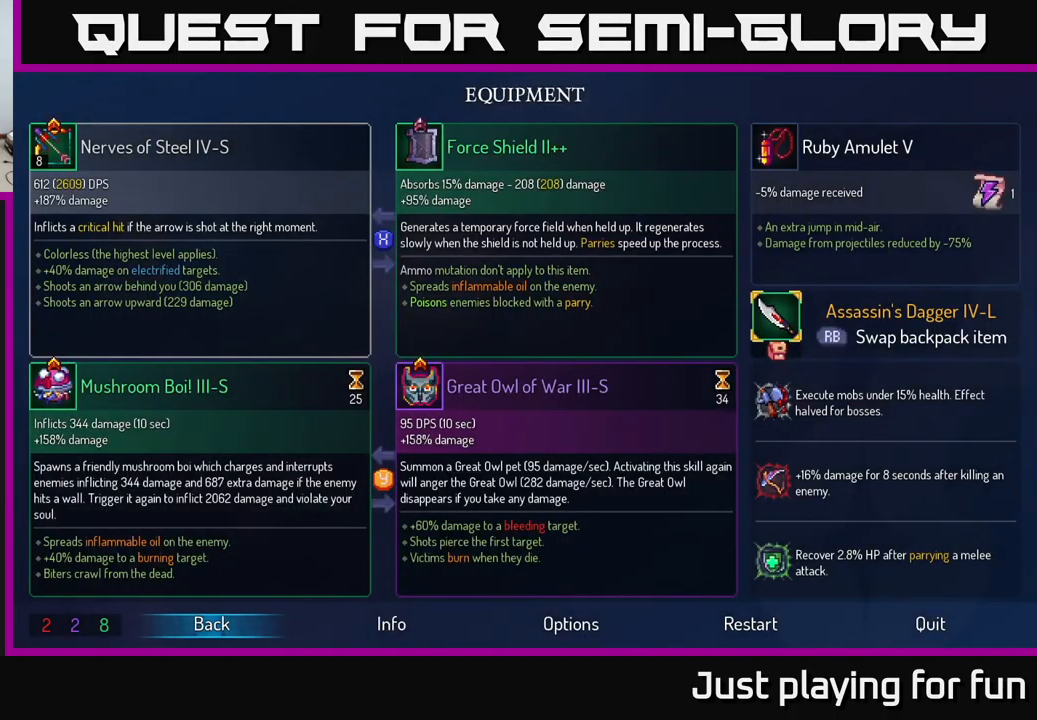
{"buttons": [], "left_stick": "center", "right_stick": "center", "events": []}
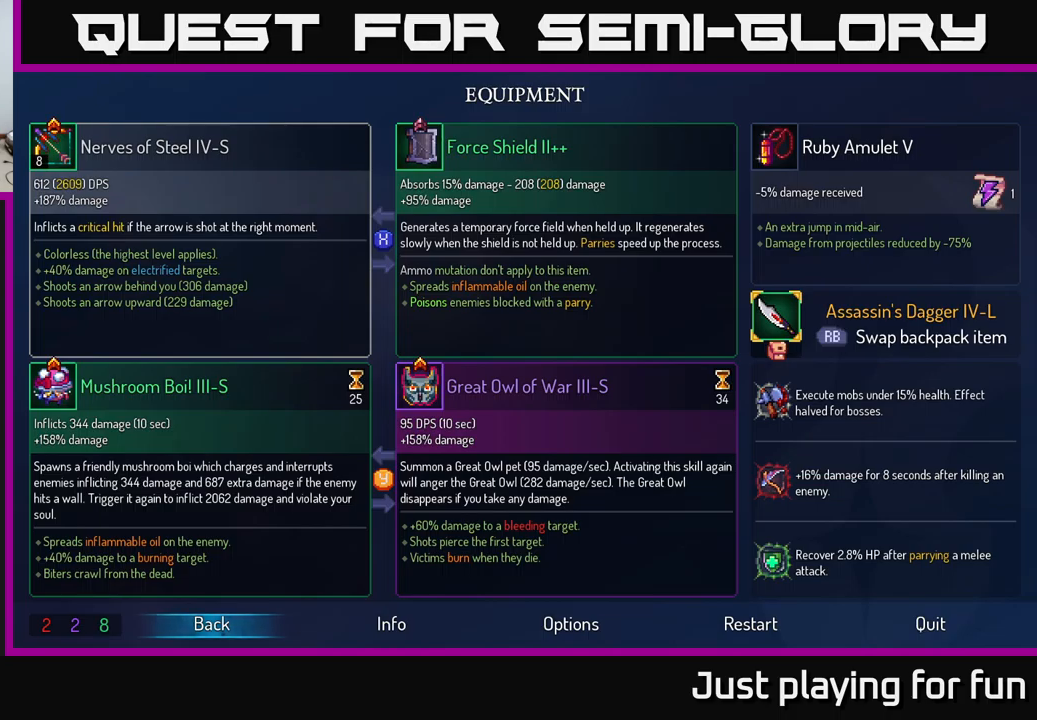
{"buttons": [], "left_stick": "right", "right_stick": "center", "events": [[300, "B", "down"], [384, "B", "up"], [384, "left_stick", "right"]]}
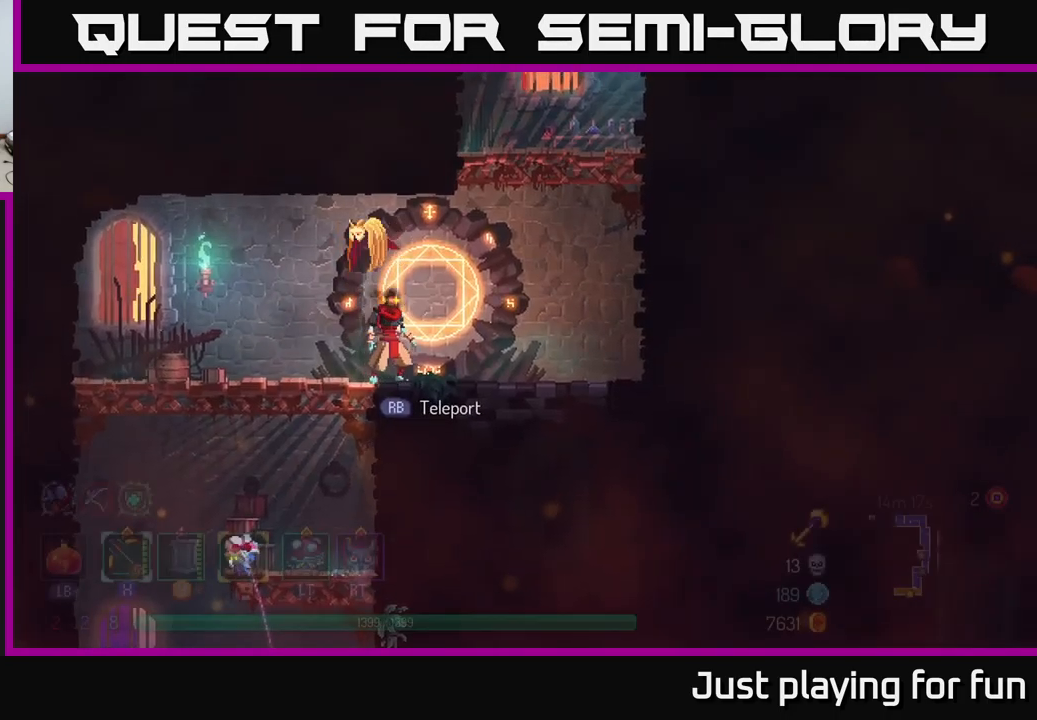
{"buttons": ["A"], "left_stick": "right", "right_stick": "center", "events": [[284, "A", "down"], [400, "A", "up"], [484, "A", "down"]]}
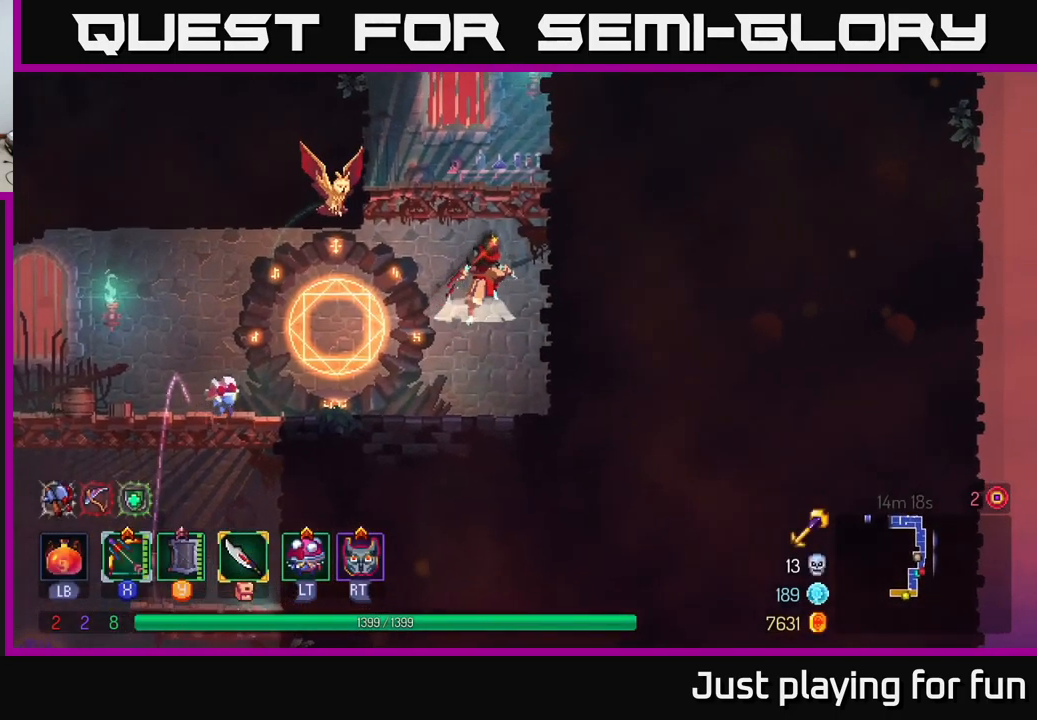
{"buttons": ["A"], "left_stick": "right", "right_stick": "center", "events": [[134, "A", "up"], [484, "A", "down"]]}
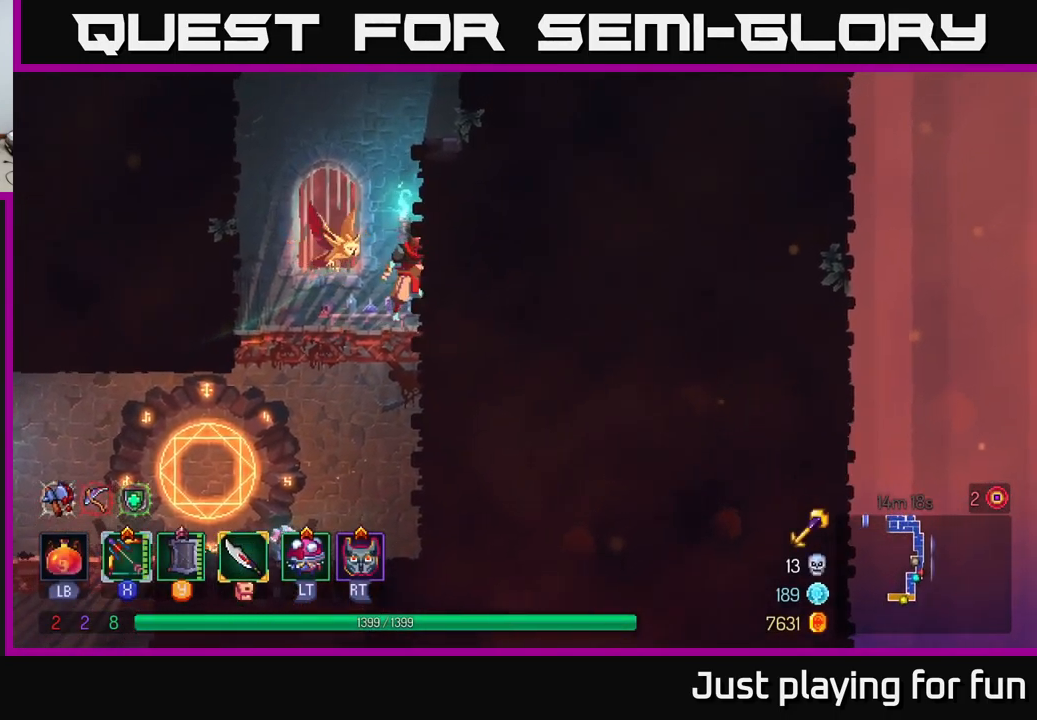
{"buttons": ["A"], "left_stick": "right", "right_stick": "center", "events": [[134, "A", "up"], [484, "A", "down"]]}
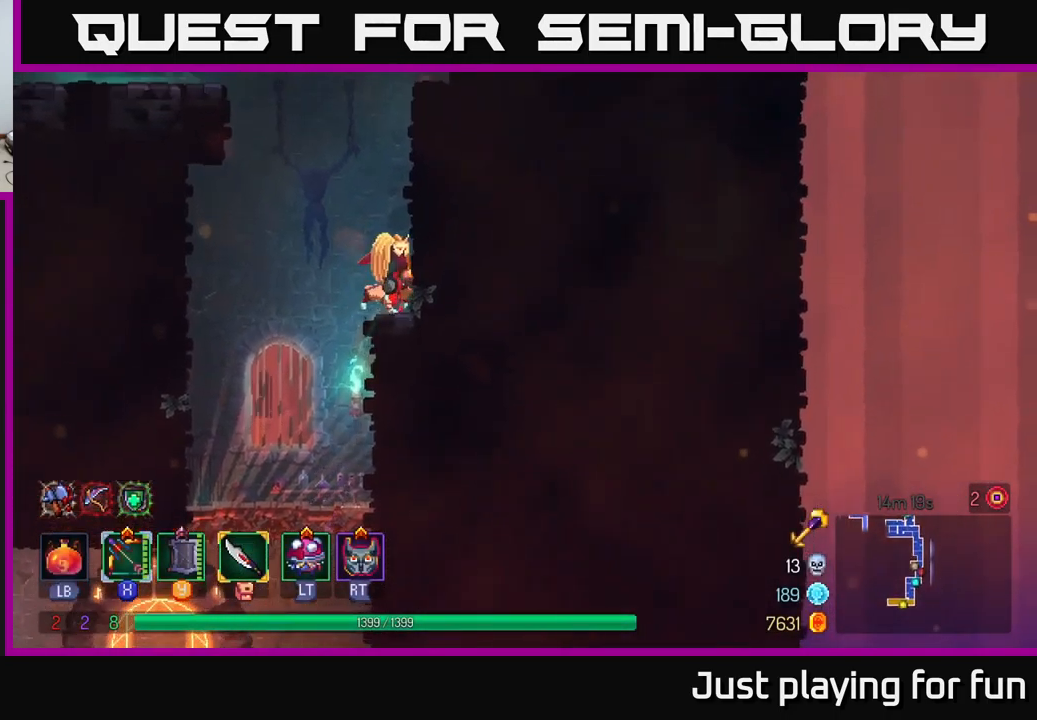
{"buttons": [], "left_stick": "right", "right_stick": "center", "events": [[100, "A", "up"]]}
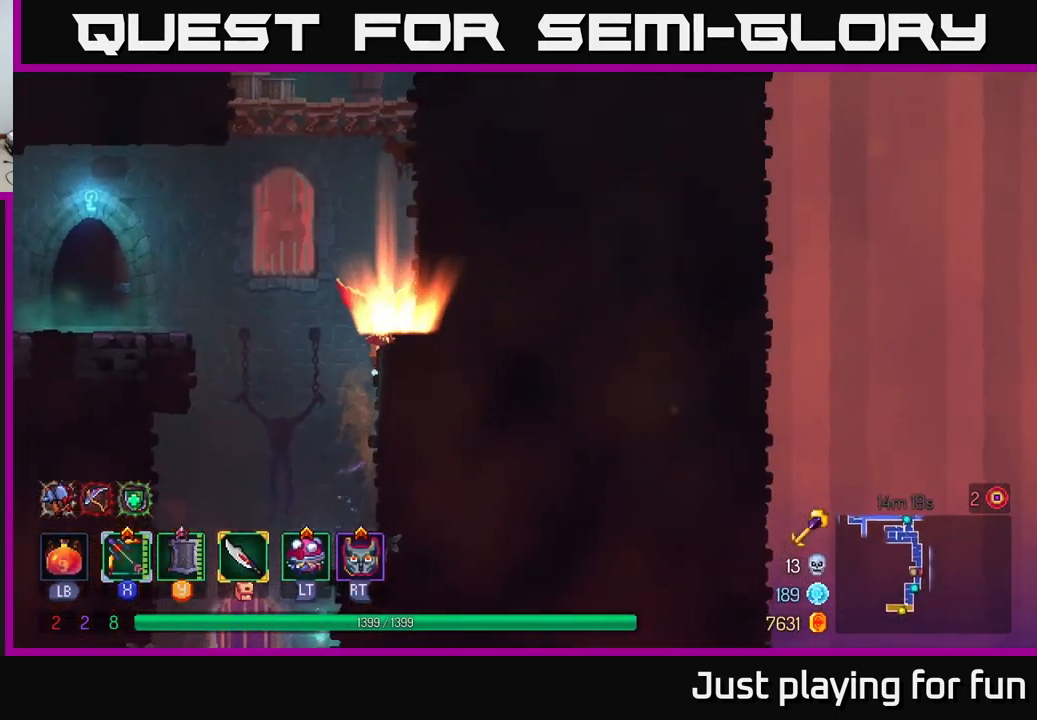
{"buttons": [], "left_stick": "left", "right_stick": "center", "events": [[50, "left_stick", "left"], [67, "A", "down"], [217, "A", "up"], [300, "A", "down"], [434, "A", "up"]]}
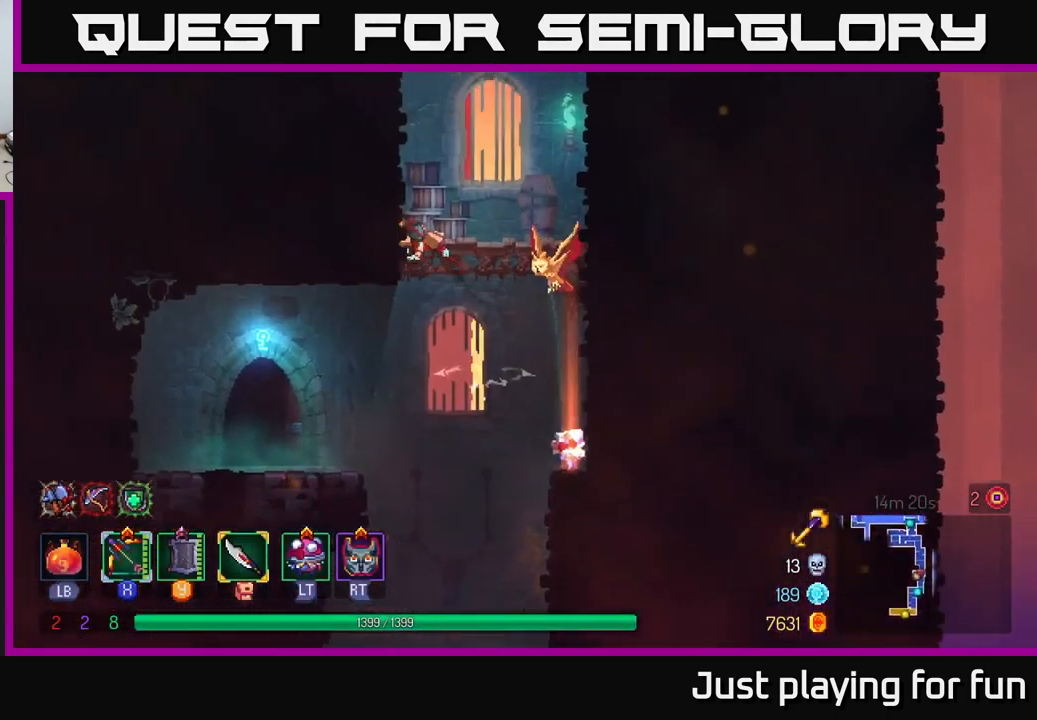
{"buttons": ["A"], "left_stick": "left", "right_stick": "center", "events": [[500, "A", "down"]]}
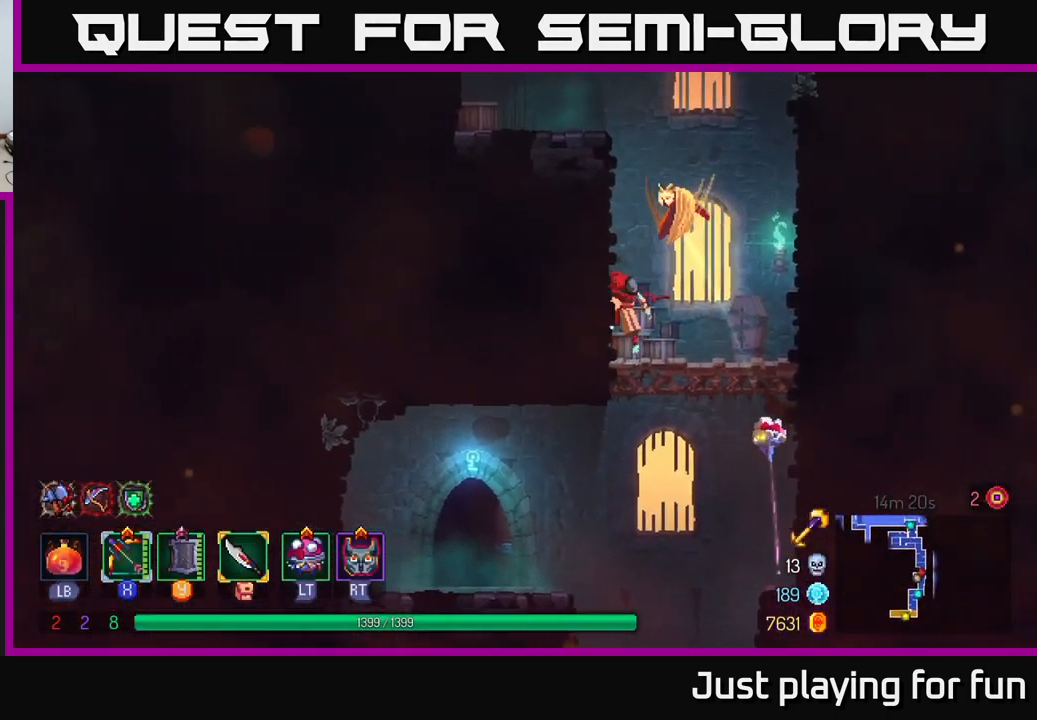
{"buttons": [], "left_stick": "left", "right_stick": "center", "events": [[134, "A", "up"]]}
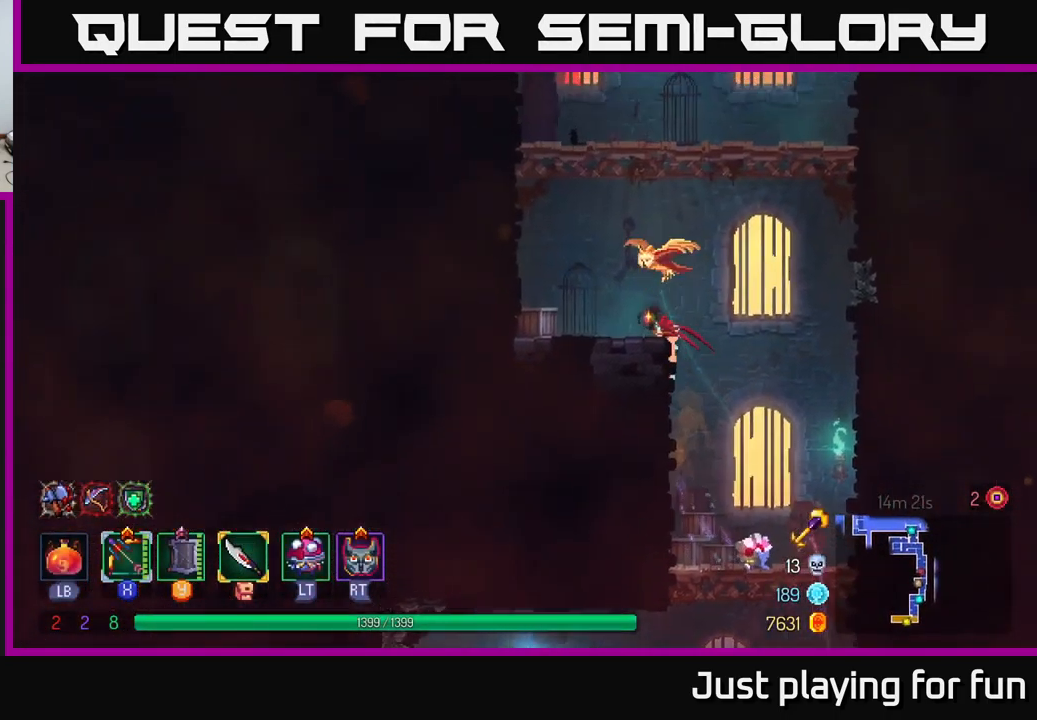
{"buttons": ["A"], "left_stick": "left", "right_stick": "center", "events": [[200, "A", "down"], [217, "left_stick", "up-left"], [317, "A", "up"], [317, "left_stick", "up"], [384, "A", "down"], [434, "left_stick", "center"], [484, "left_stick", "left"]]}
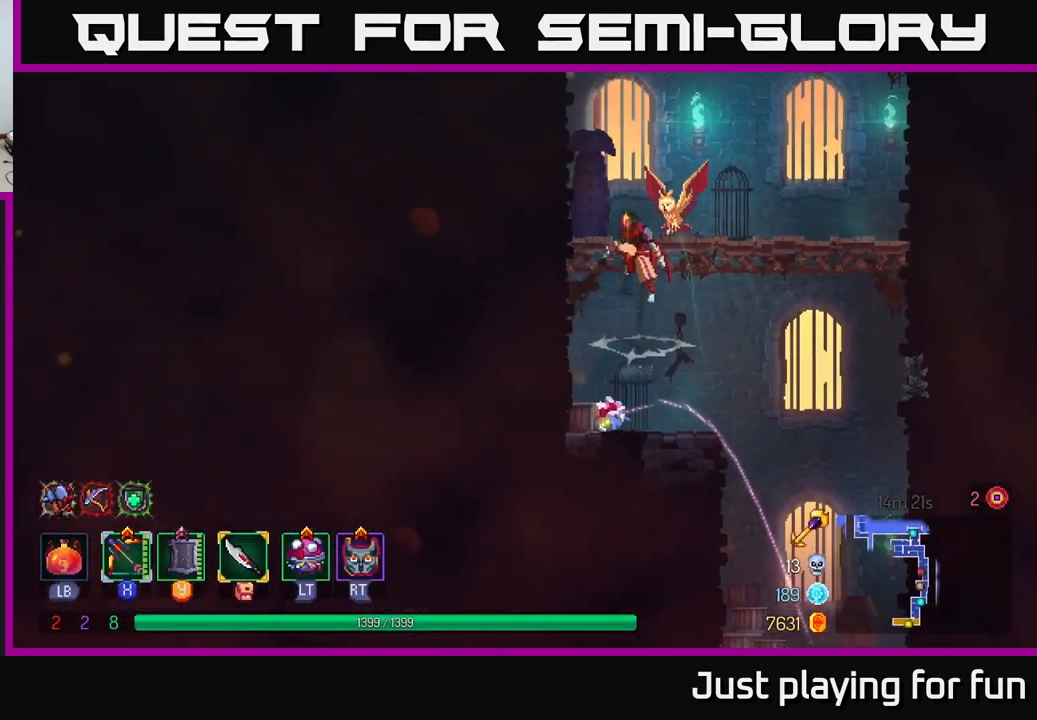
{"buttons": ["A"], "left_stick": "left", "right_stick": "center", "events": [[17, "A", "up"], [101, "left_stick", "center"], [284, "left_stick", "left"], [417, "A", "down"]]}
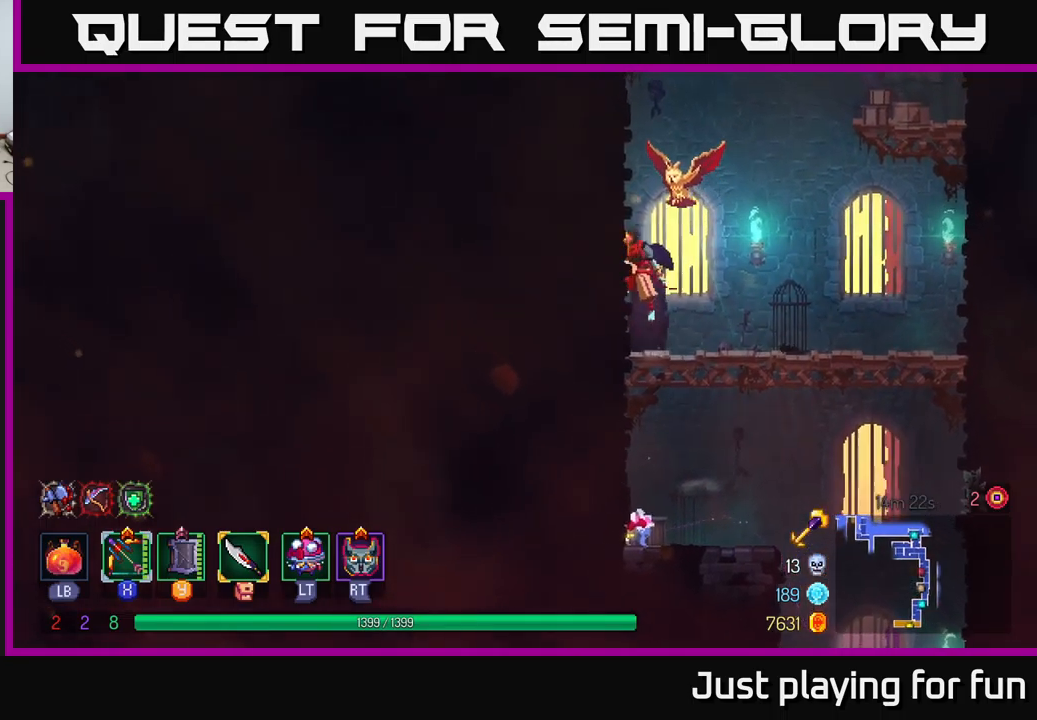
{"buttons": [], "left_stick": "left", "right_stick": "center", "events": [[117, "A", "up"]]}
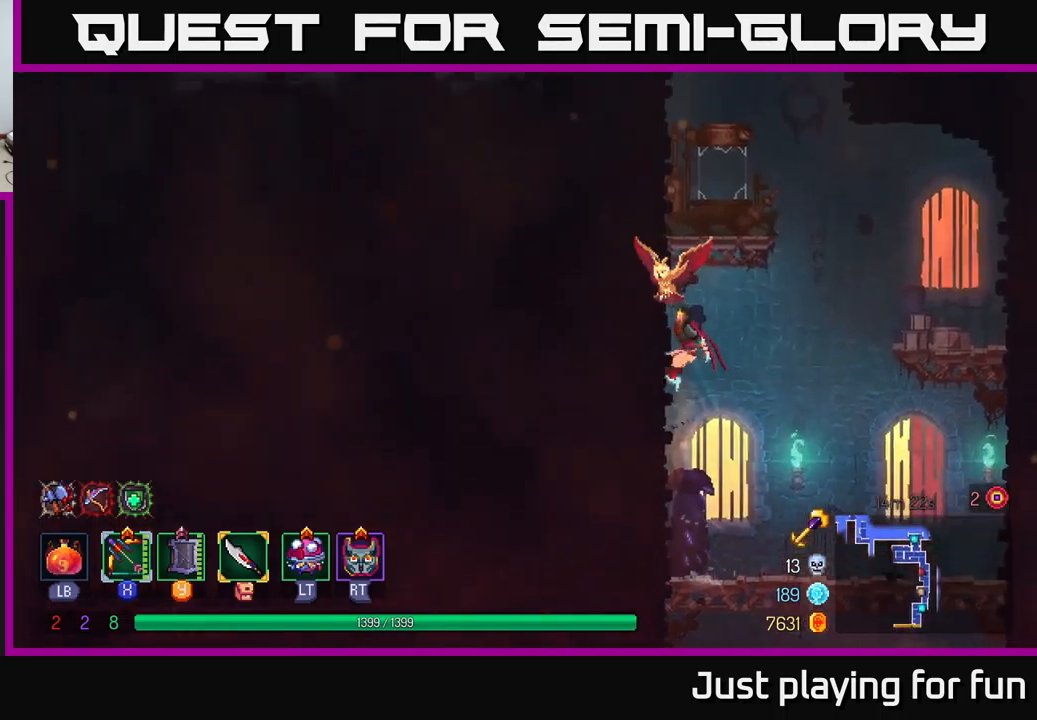
{"buttons": [], "left_stick": "left", "right_stick": "center", "events": [[83, "A", "down"], [150, "left_stick", "up-left"], [200, "A", "up"], [283, "A", "down"], [383, "left_stick", "left"], [417, "A", "up"]]}
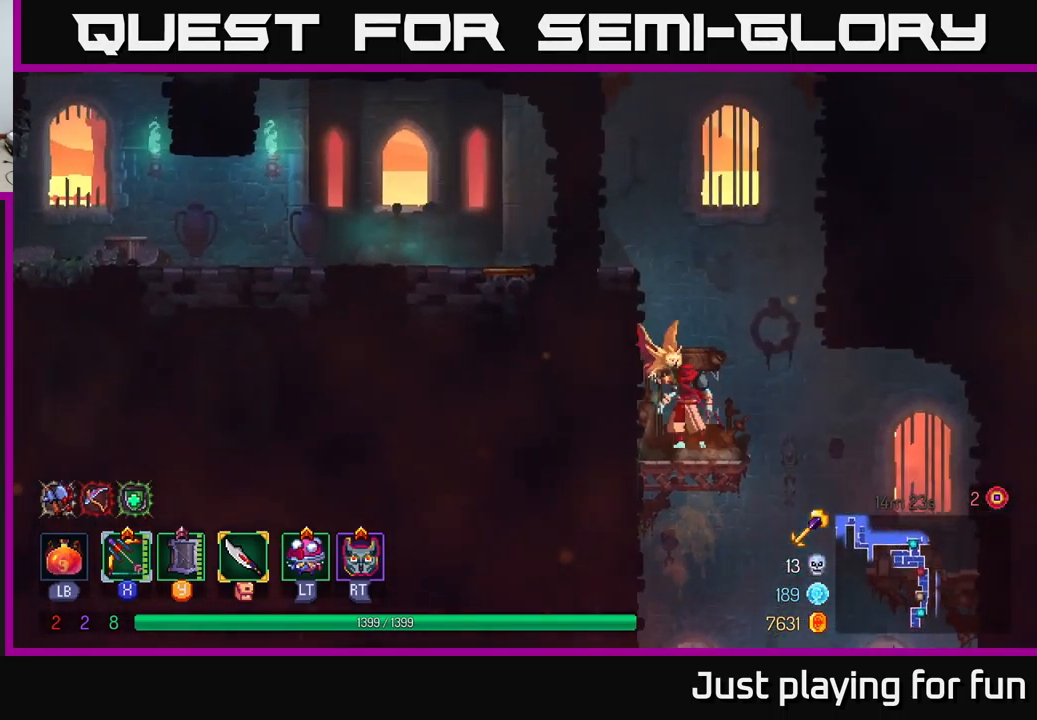
{"buttons": [], "left_stick": "left", "right_stick": "center", "events": [[117, "A", "down"], [267, "A", "up"]]}